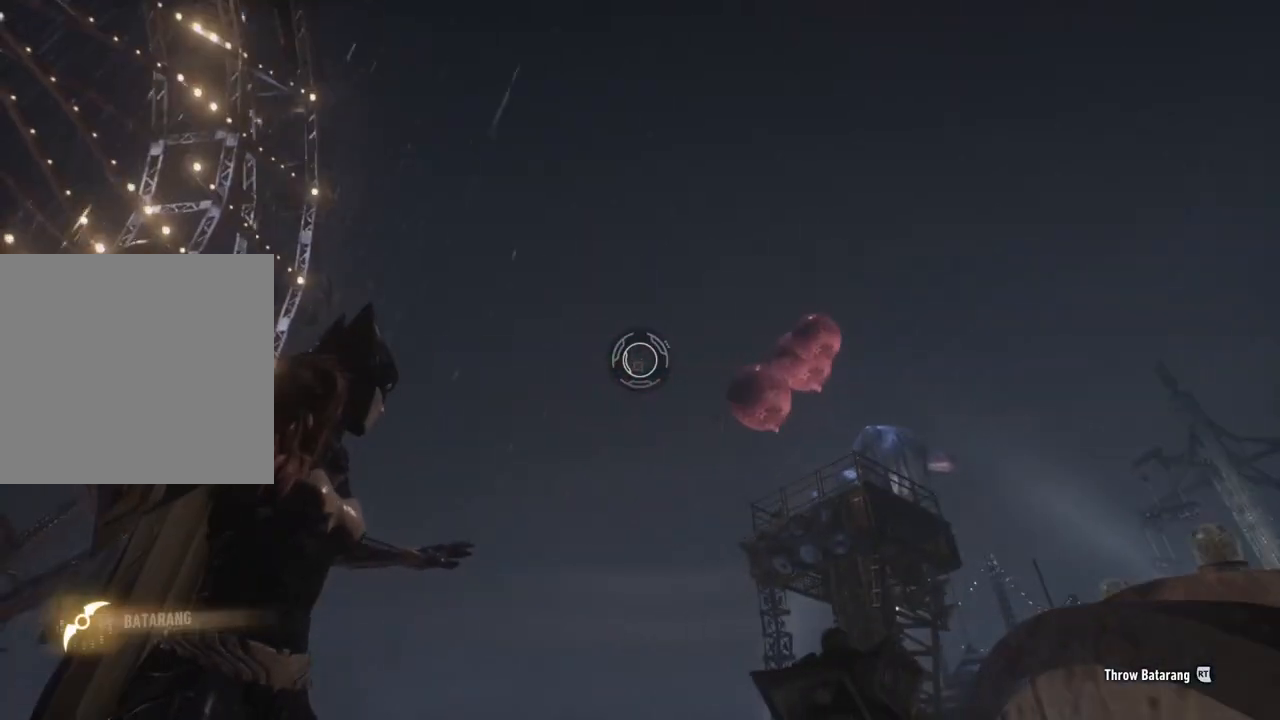
Gameplay with a controller (Xbox layout); each line is a JSON object with the inputs held at the frame after it. "events" lists button and stick changes between this image and that frame as [ms after this image, input, new state], when the widget could be followed in between.
{"buttons": ["L2"], "left_stick": "center", "right_stick": "left", "events": [[67, "right_stick", "down-right"], [150, "right_stick", "right"], [350, "right_stick", "center"], [467, "right_stick", "left"]]}
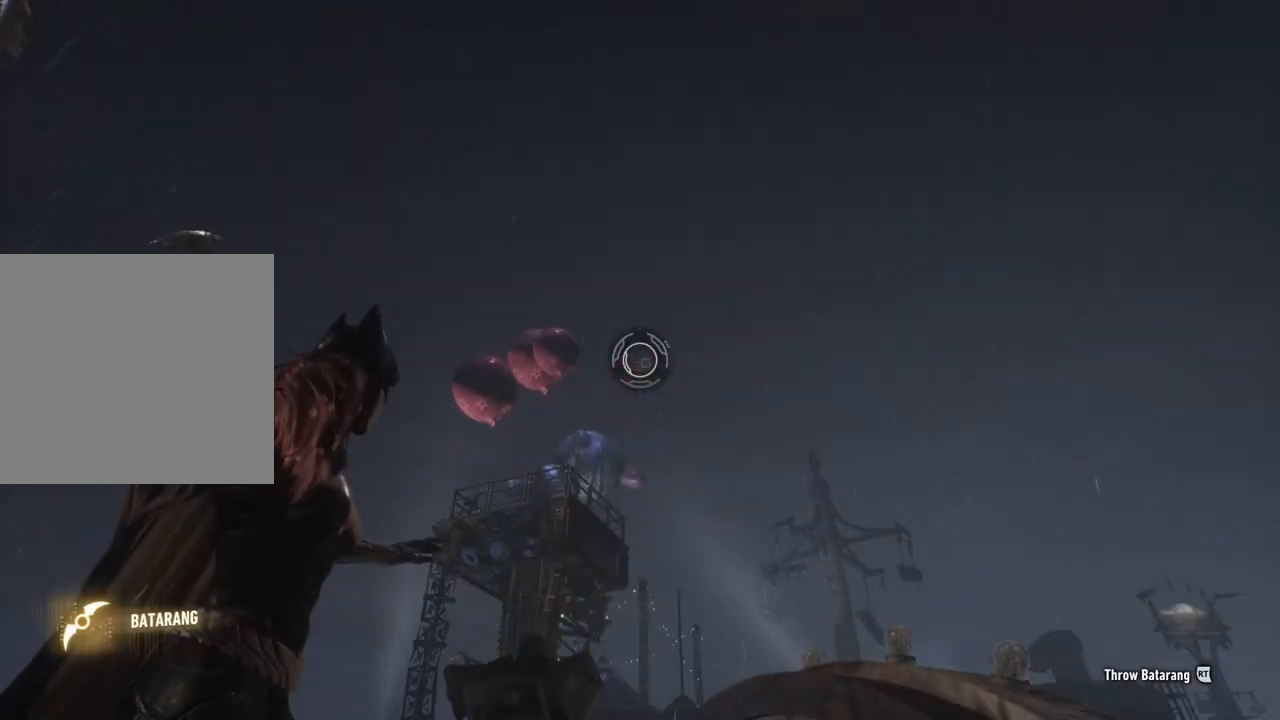
{"buttons": ["L2"], "left_stick": "center", "right_stick": "down-left", "events": [[167, "right_stick", "center"], [383, "right_stick", "down-left"]]}
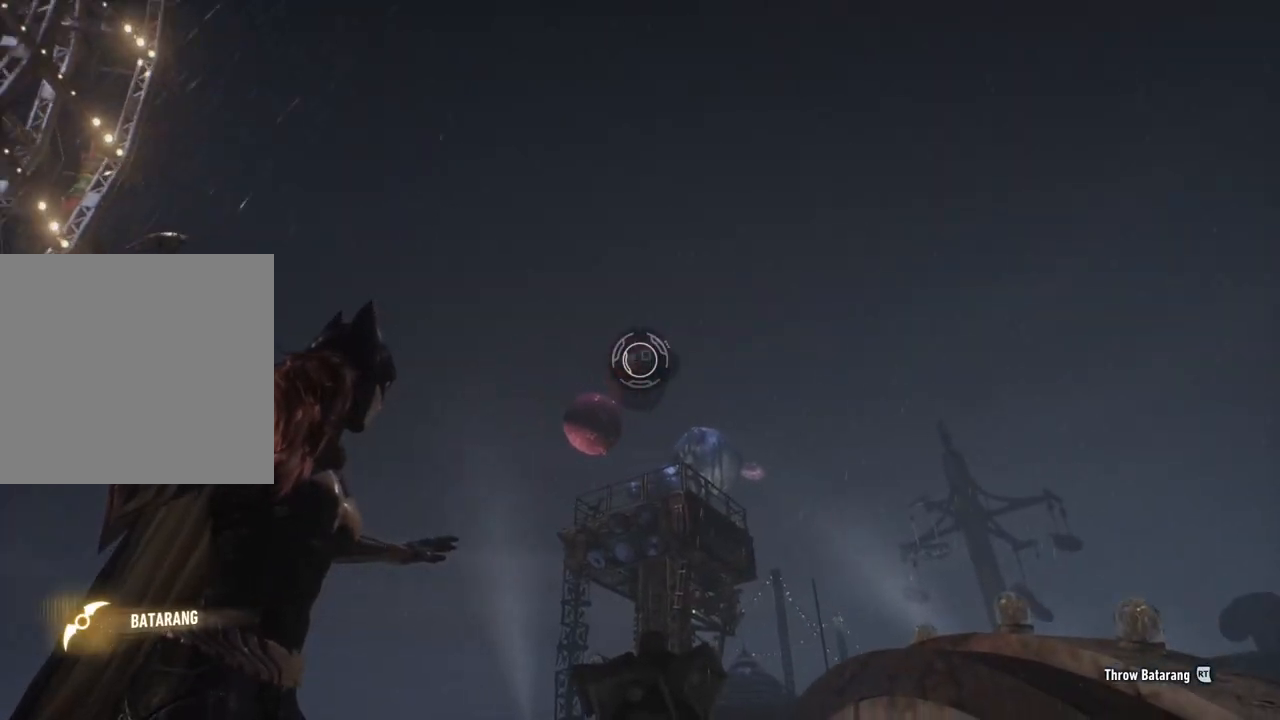
{"buttons": ["L2"], "left_stick": "center", "right_stick": "center", "events": [[83, "right_stick", "down-right"], [483, "right_stick", "center"]]}
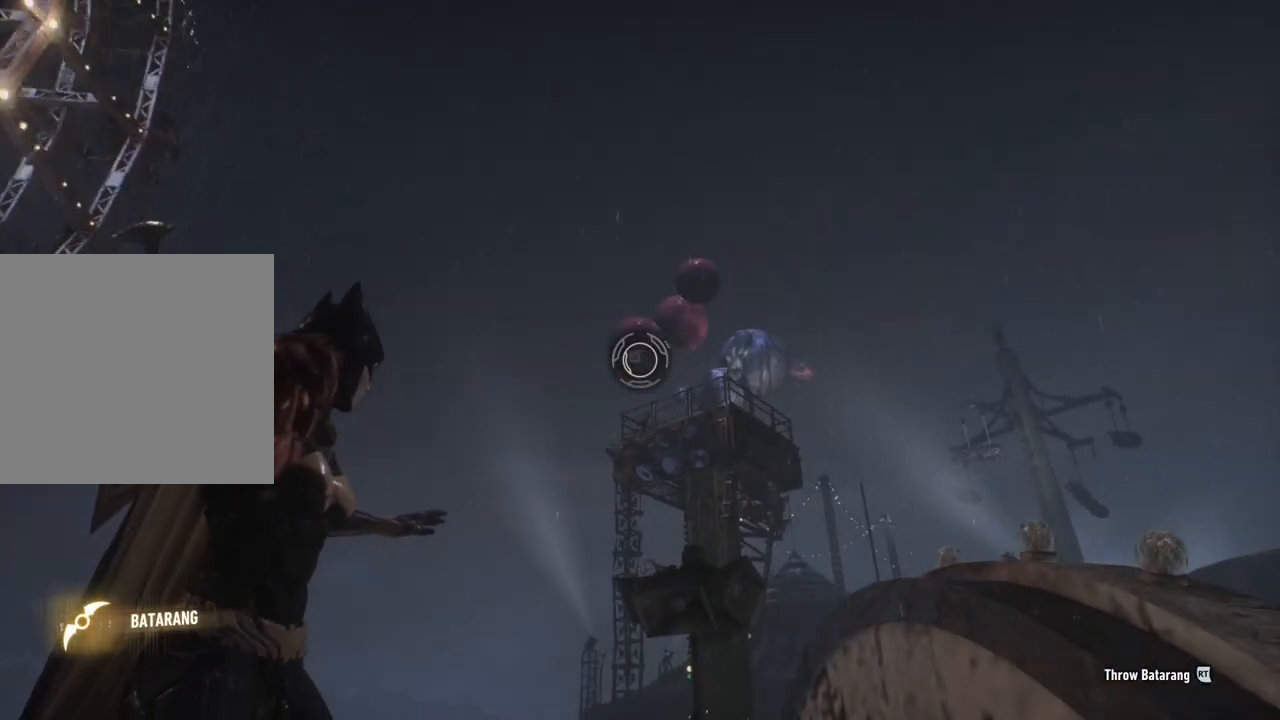
{"buttons": [], "left_stick": "up", "right_stick": "center", "events": [[100, "right_stick", "down-right"], [133, "L2", "up"], [267, "left_stick", "up"], [433, "right_stick", "center"]]}
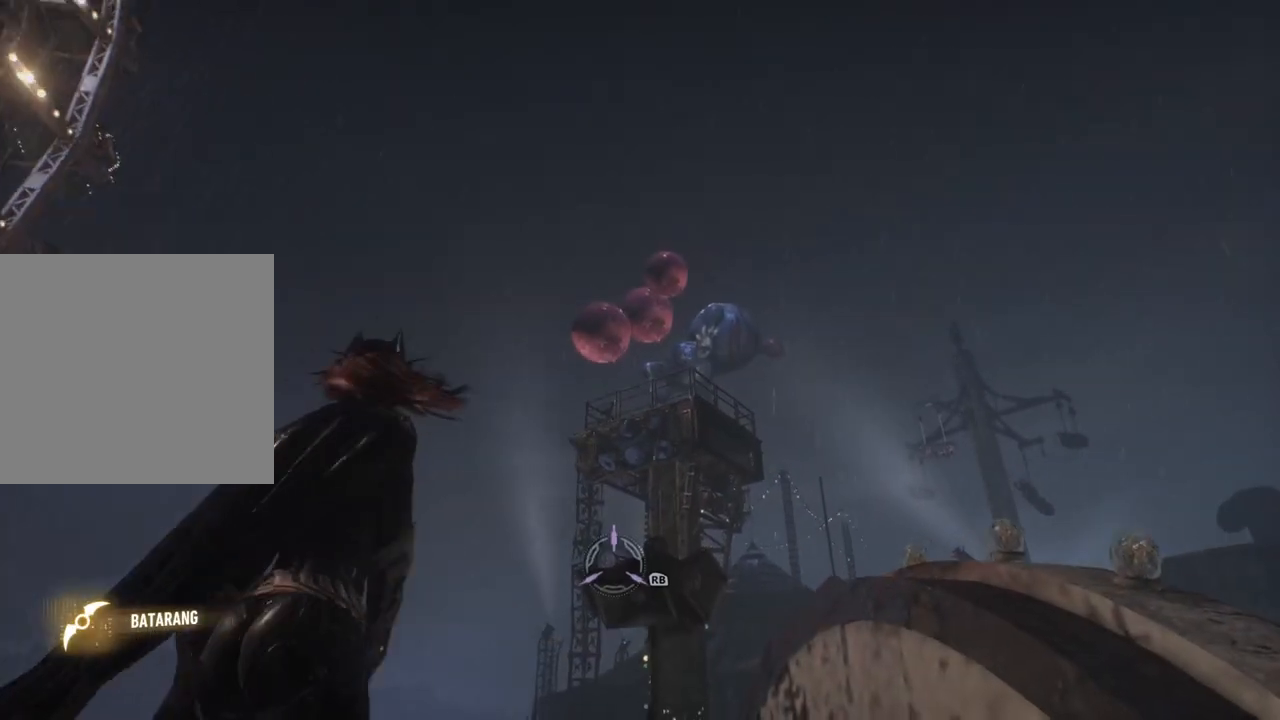
{"buttons": [], "left_stick": "up", "right_stick": "down", "events": [[183, "right_stick", "down-right"], [417, "right_stick", "down"]]}
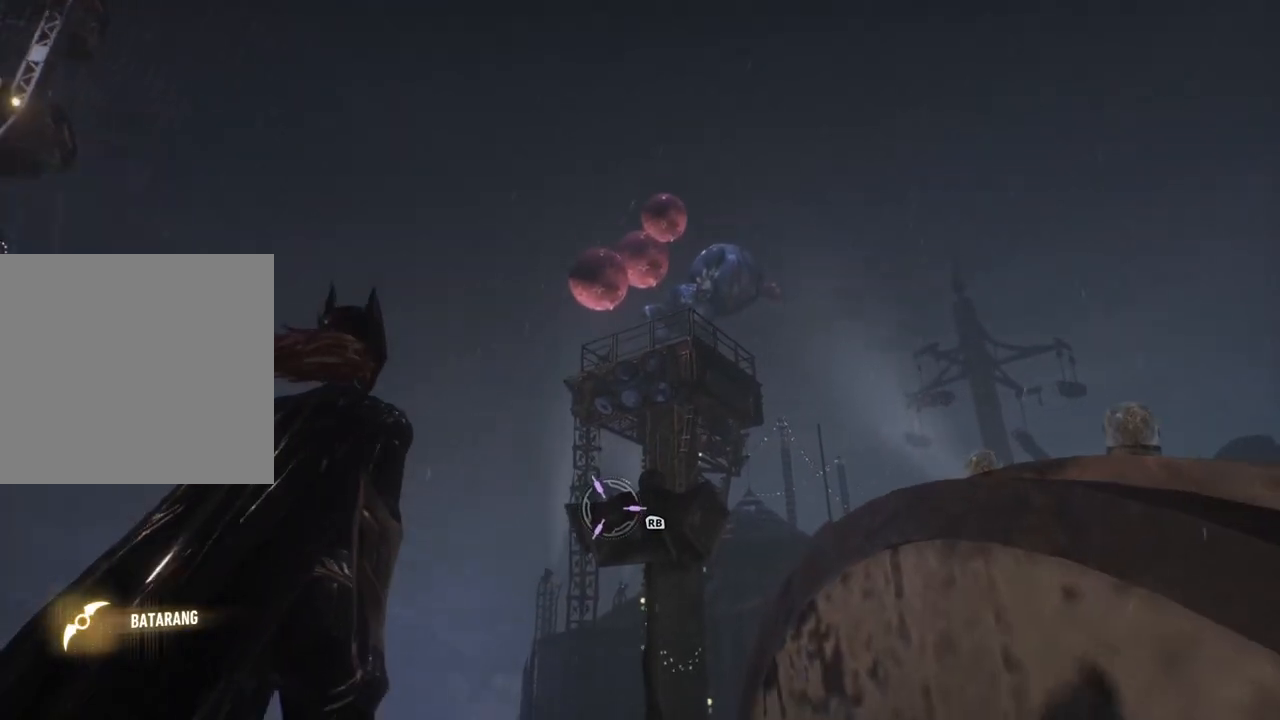
{"buttons": [], "left_stick": "left", "right_stick": "down-right", "events": [[167, "left_stick", "center"], [317, "right_stick", "center"], [367, "left_stick", "left"], [450, "right_stick", "down-right"]]}
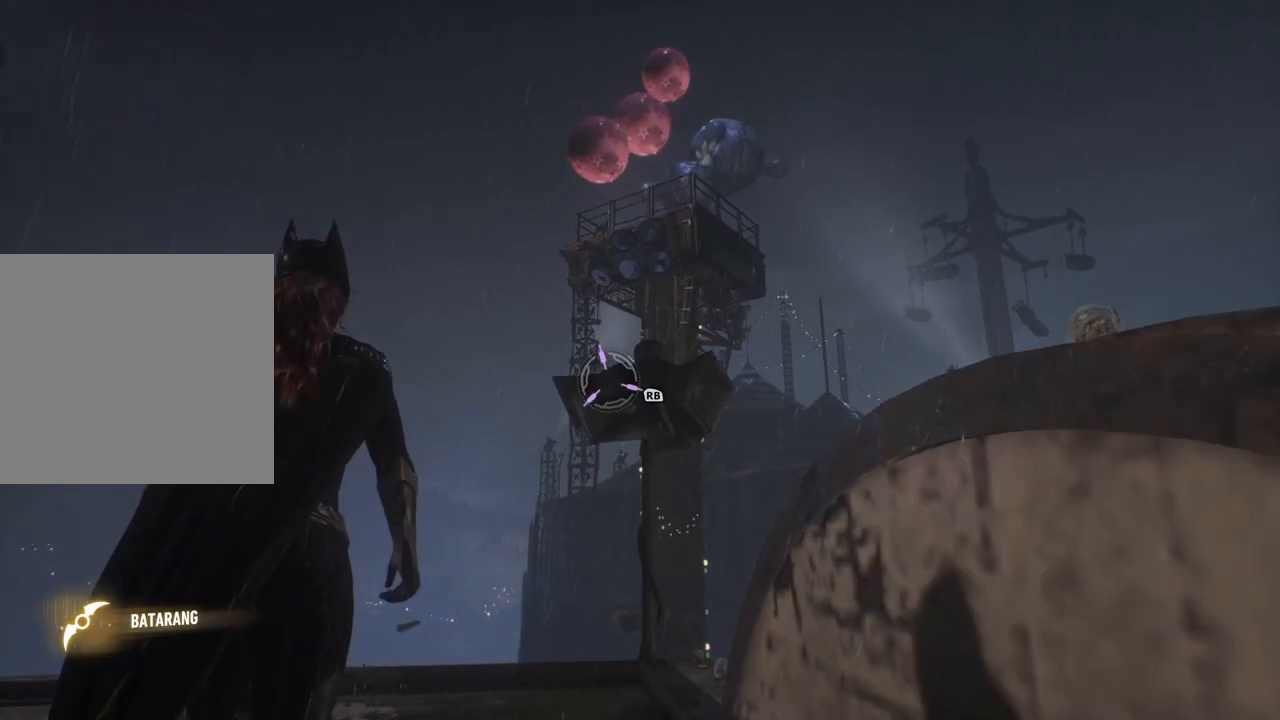
{"buttons": [], "left_stick": "center", "right_stick": "down-left", "events": [[383, "left_stick", "center"], [483, "right_stick", "down-left"]]}
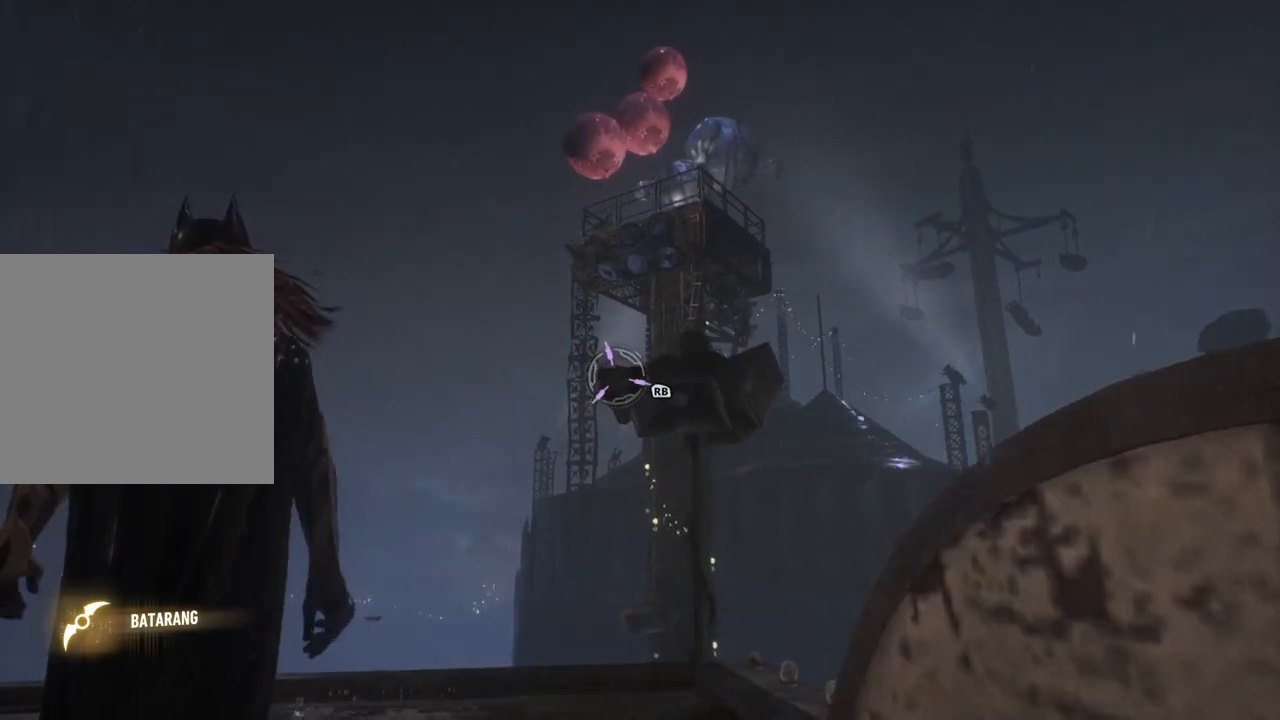
{"buttons": ["R2"], "left_stick": "center", "right_stick": "down-left", "events": [[167, "left_stick", "down"], [333, "left_stick", "down-right"], [417, "R2", "down"], [483, "left_stick", "center"]]}
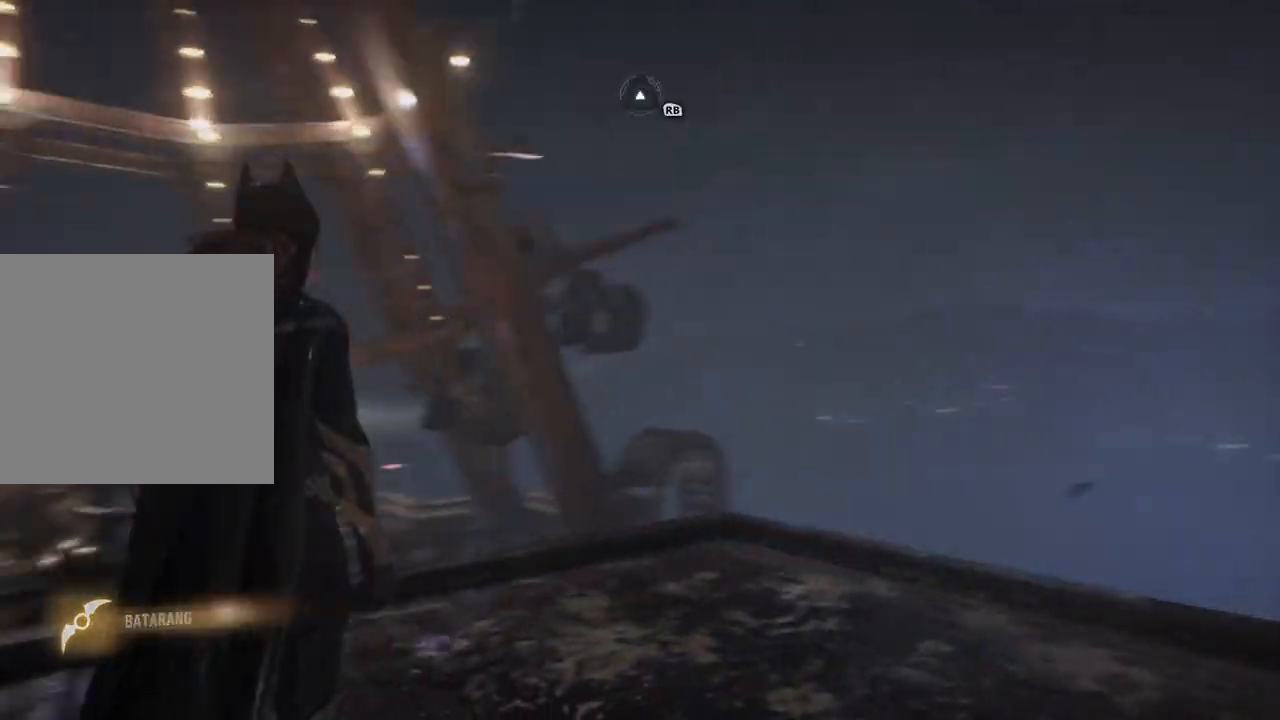
{"buttons": ["R2"], "left_stick": "center", "right_stick": "center", "events": [[350, "right_stick", "center"]]}
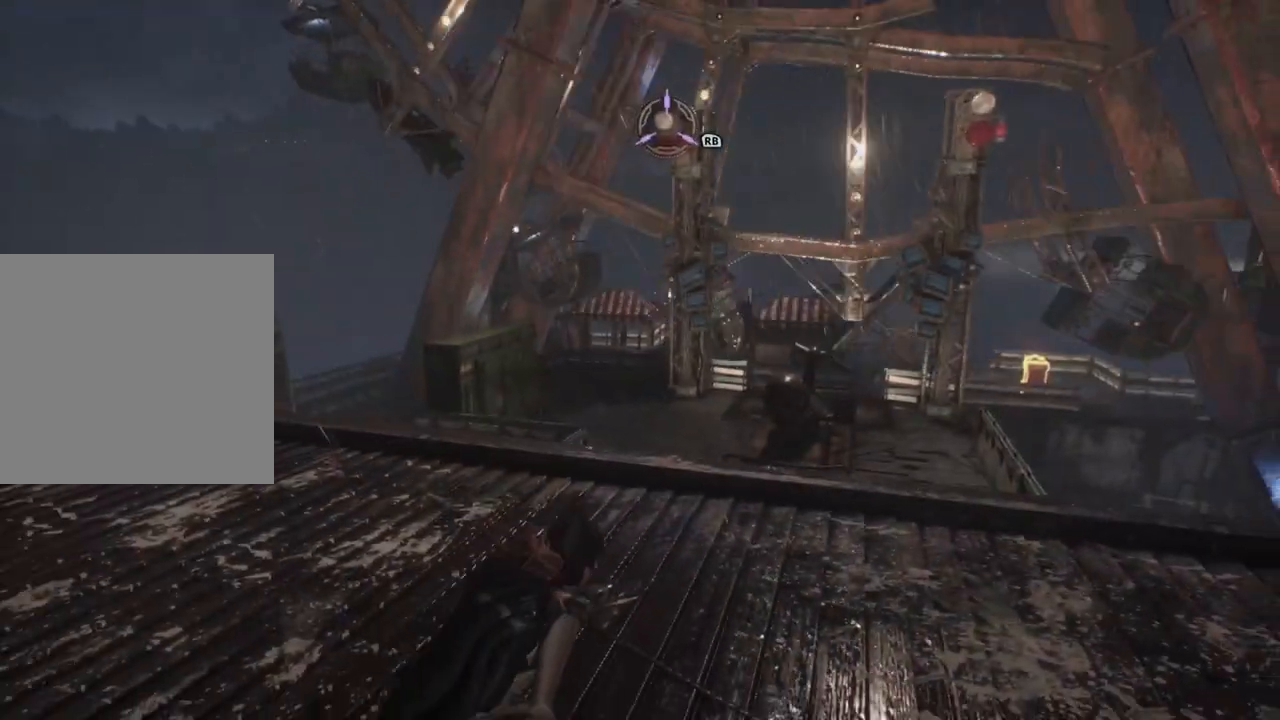
{"buttons": ["R2"], "left_stick": "up", "right_stick": "down-left", "events": [[167, "right_stick", "down-left"], [350, "left_stick", "up"]]}
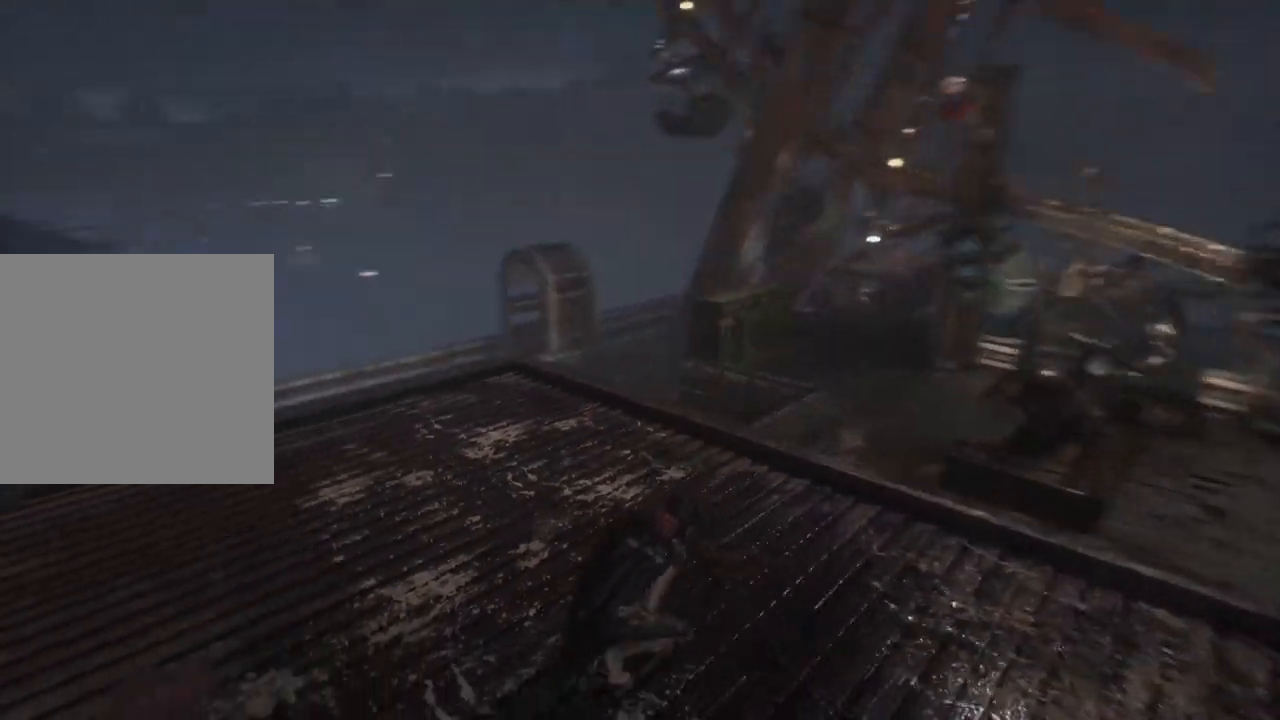
{"buttons": ["R2"], "left_stick": "up", "right_stick": "down-left", "events": [[167, "right_stick", "center"], [333, "right_stick", "down-left"]]}
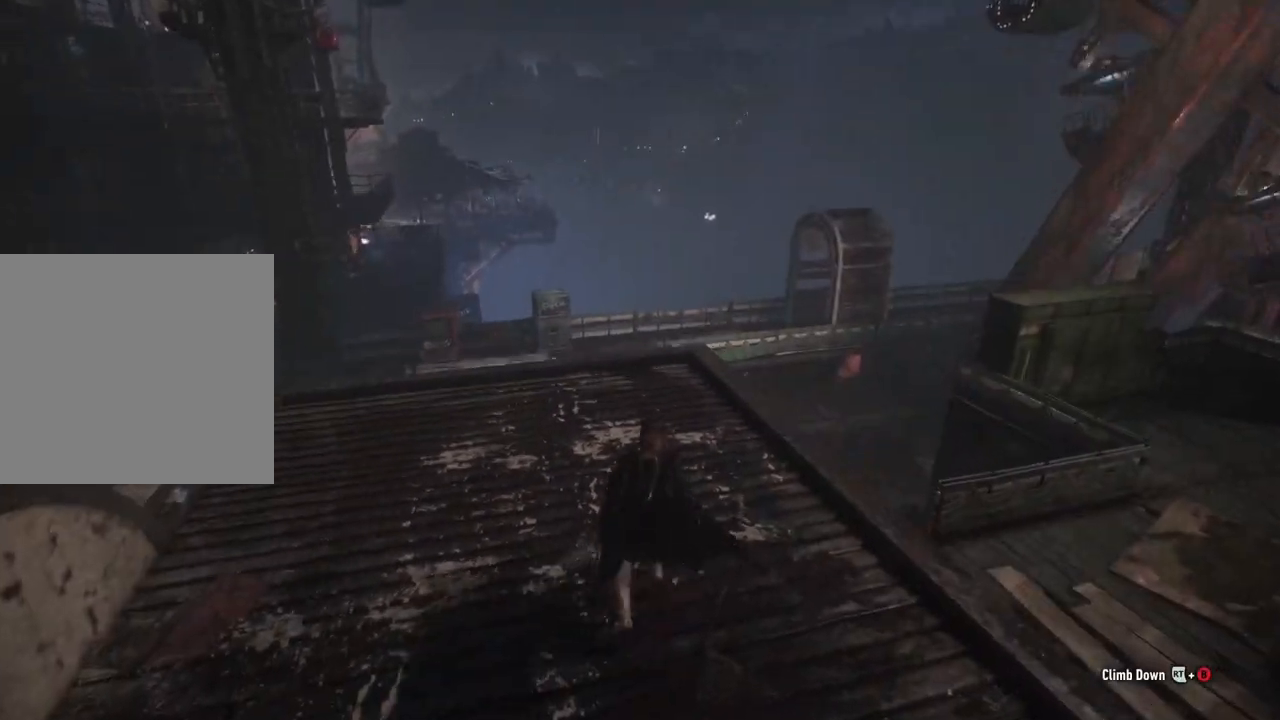
{"buttons": ["R2"], "left_stick": "center", "right_stick": "down", "events": [[233, "right_stick", "center"], [283, "left_stick", "center"], [367, "right_stick", "down-right"], [500, "right_stick", "down"]]}
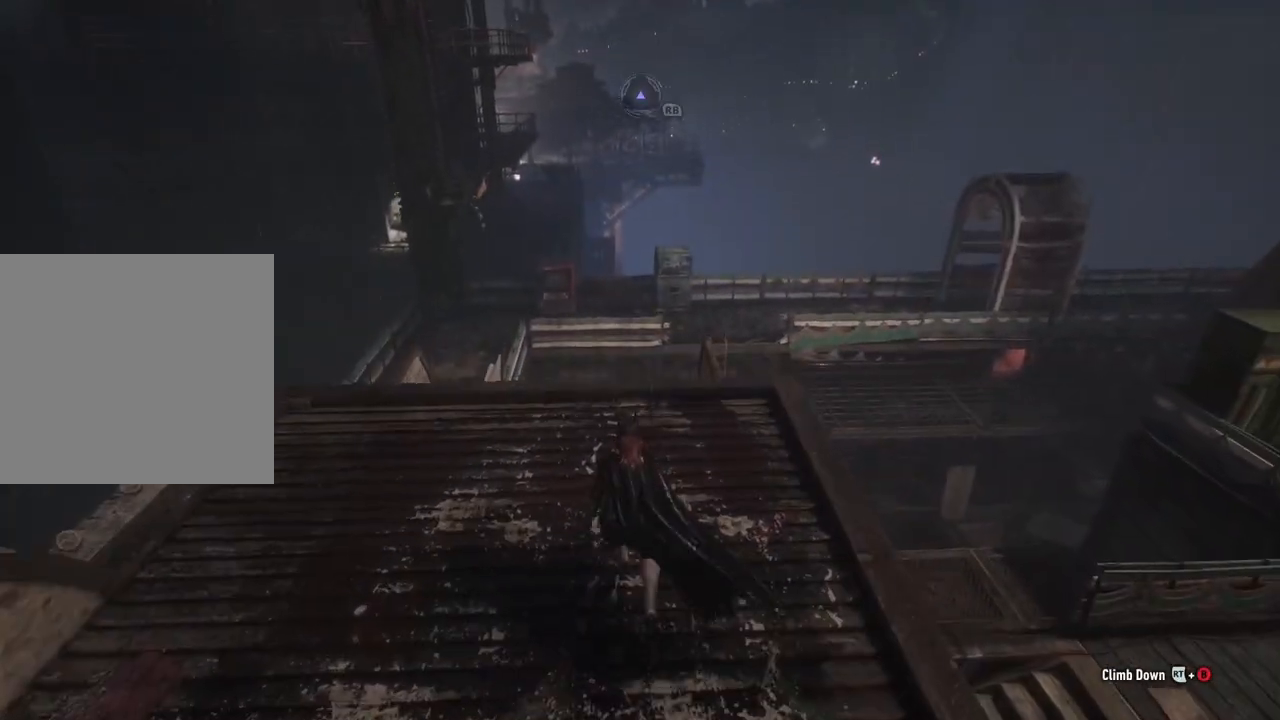
{"buttons": ["R2"], "left_stick": "center", "right_stick": "right", "events": [[250, "right_stick", "right"]]}
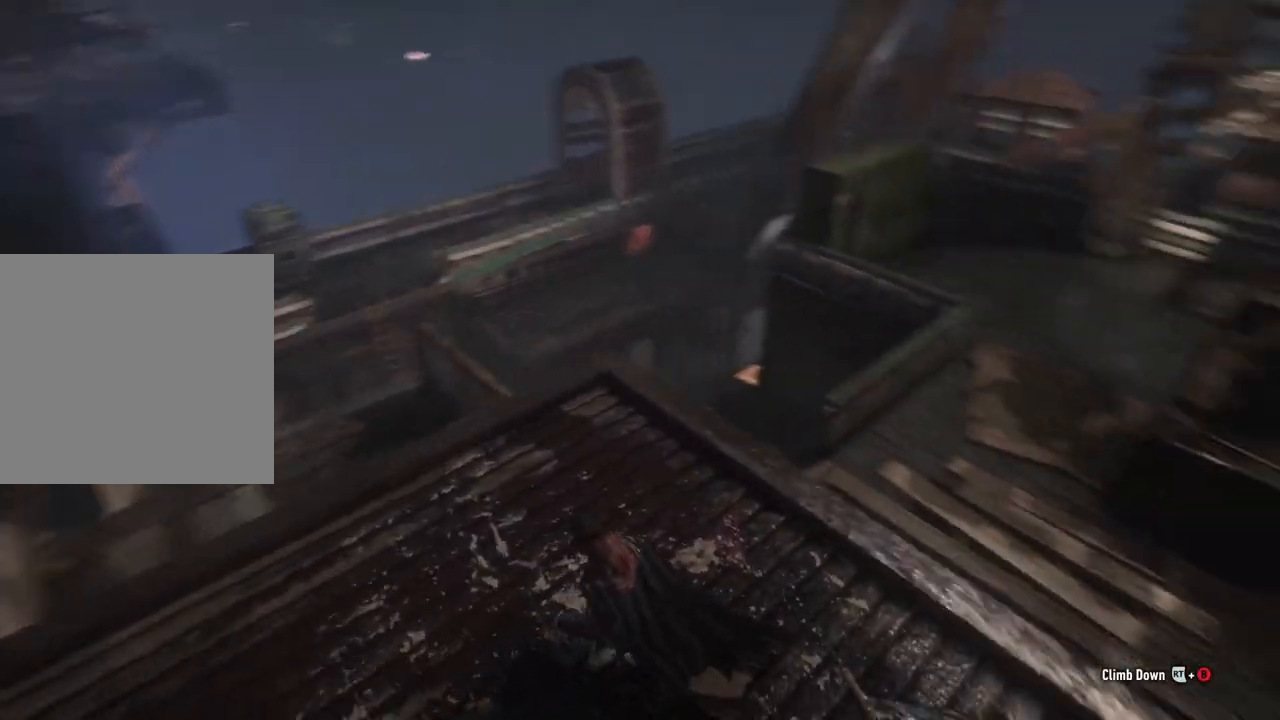
{"buttons": ["R2"], "left_stick": "up", "right_stick": "center", "events": [[200, "right_stick", "center"], [300, "left_stick", "up"]]}
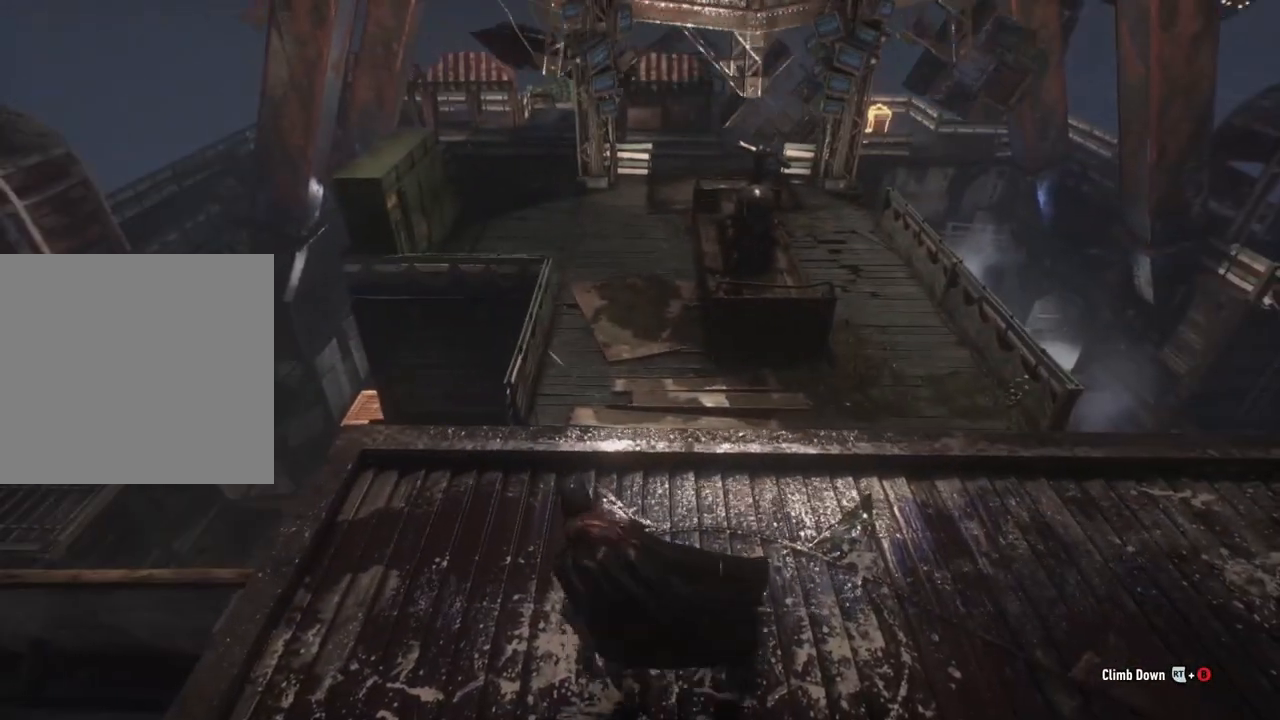
{"buttons": [], "left_stick": "center", "right_stick": "center", "events": [[117, "left_stick", "center"], [417, "R2", "up"]]}
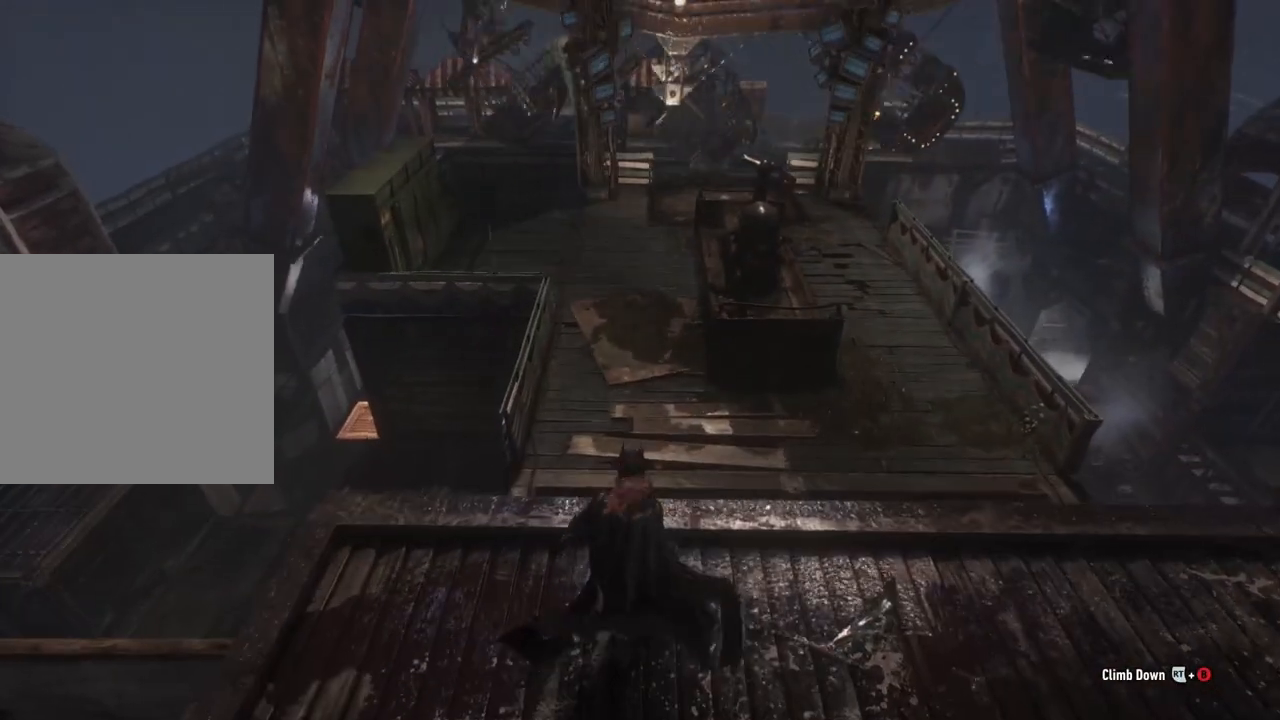
{"buttons": [], "left_stick": "center", "right_stick": "center", "events": [[50, "DPAD_UP", "down"], [183, "DPAD_UP", "up"]]}
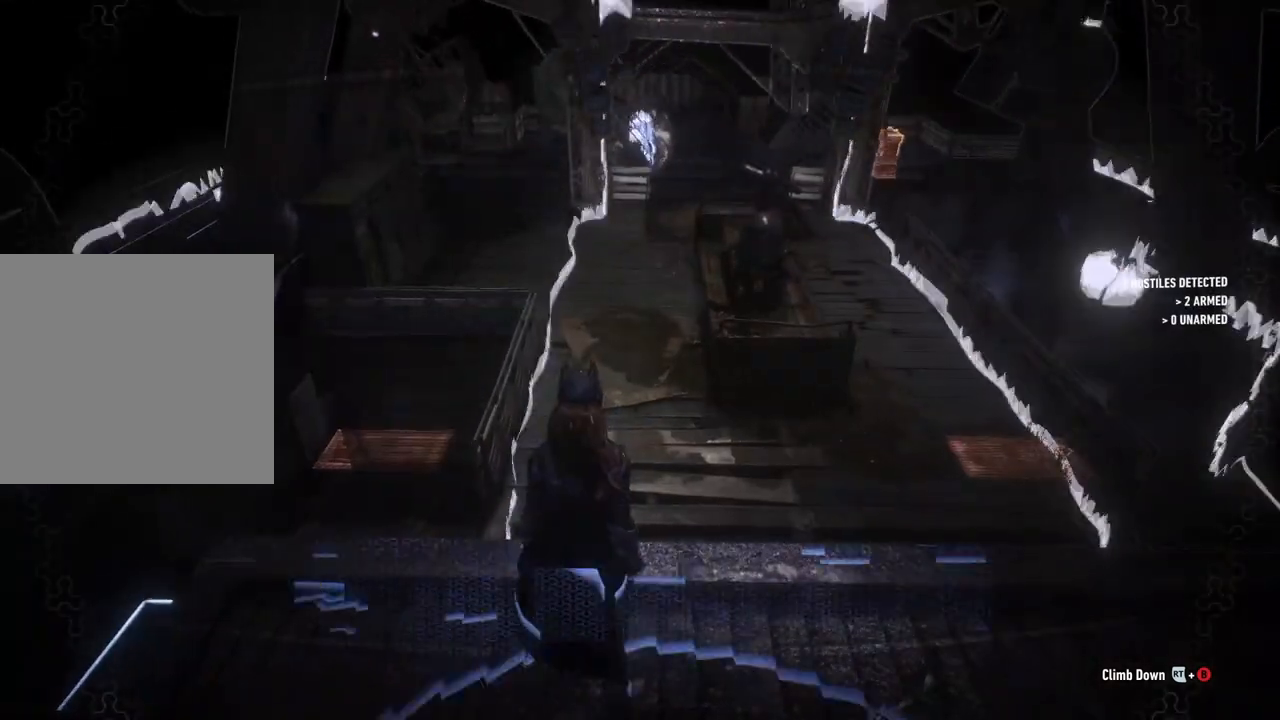
{"buttons": ["R2"], "left_stick": "right", "right_stick": "right", "events": [[100, "left_stick", "down"], [183, "R2", "down"], [250, "right_stick", "right"], [400, "left_stick", "right"]]}
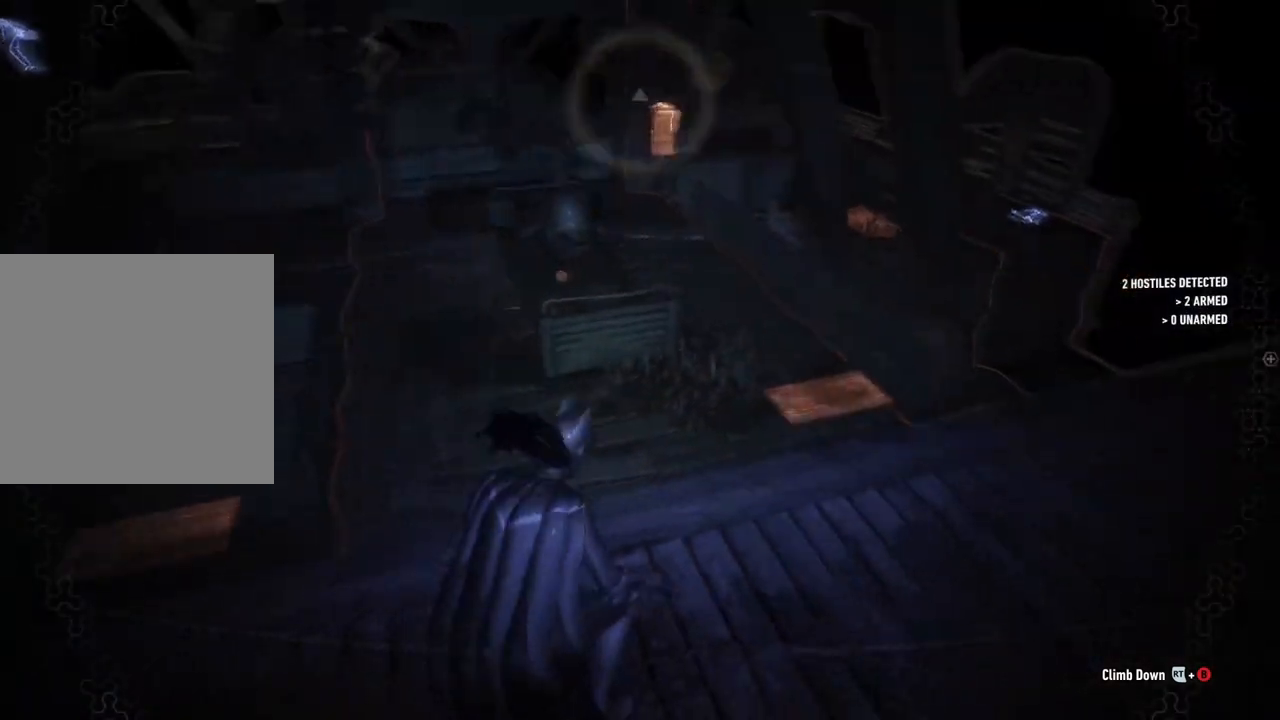
{"buttons": ["R2"], "left_stick": "up-right", "right_stick": "left", "events": [[67, "left_stick", "up-right"], [167, "right_stick", "center"], [350, "right_stick", "left"]]}
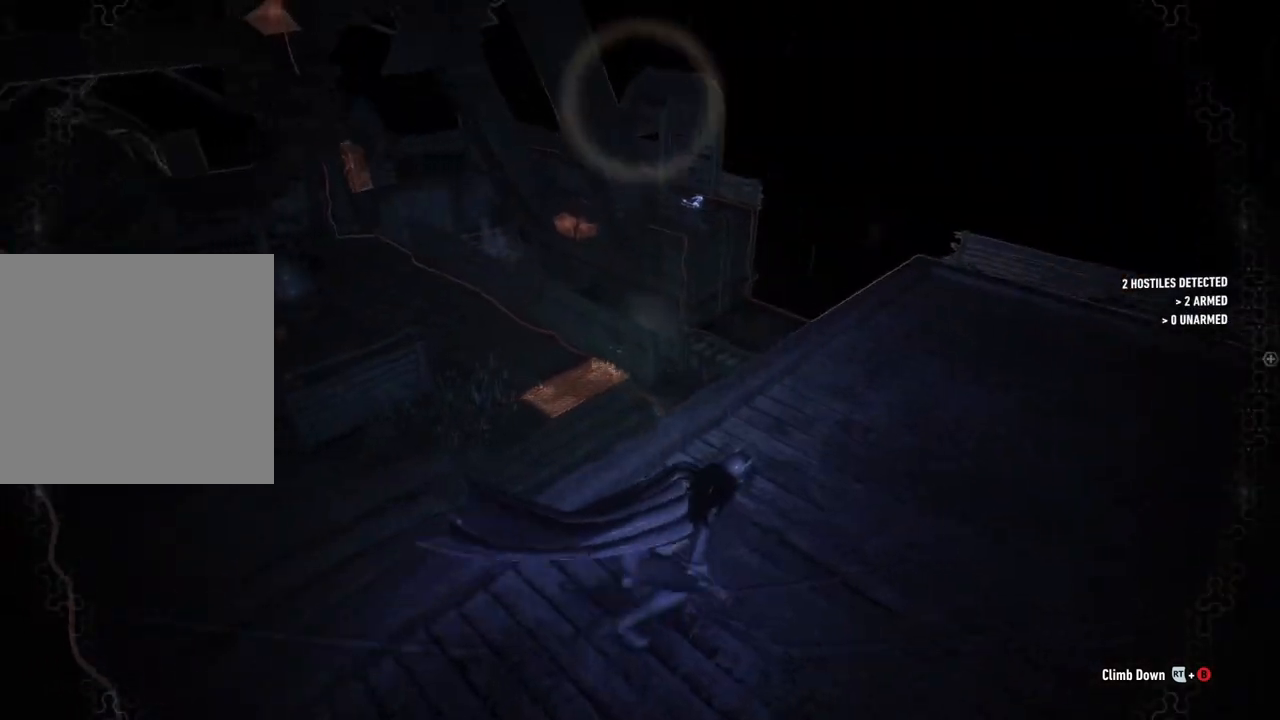
{"buttons": ["R2"], "left_stick": "up-left", "right_stick": "left", "events": [[283, "left_stick", "up"], [417, "left_stick", "up-left"]]}
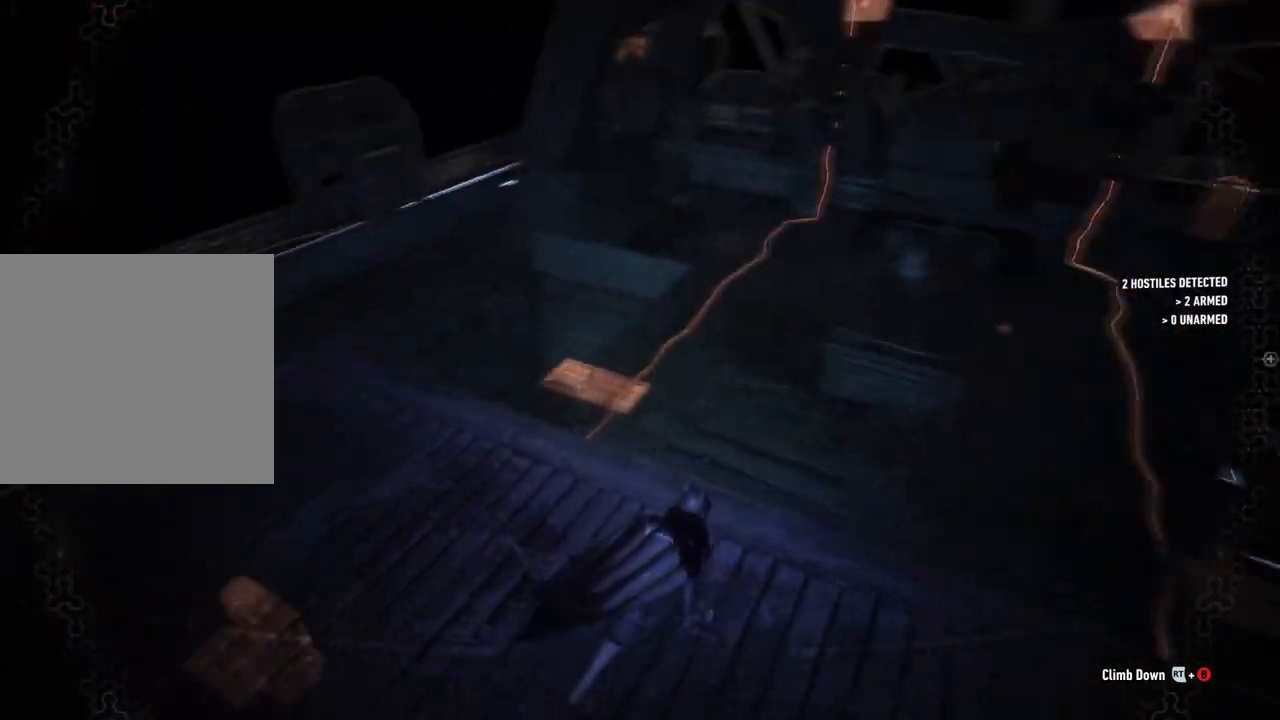
{"buttons": ["R2"], "left_stick": "center", "right_stick": "left", "events": [[33, "left_stick", "center"], [150, "right_stick", "right"], [333, "right_stick", "center"], [417, "right_stick", "left"]]}
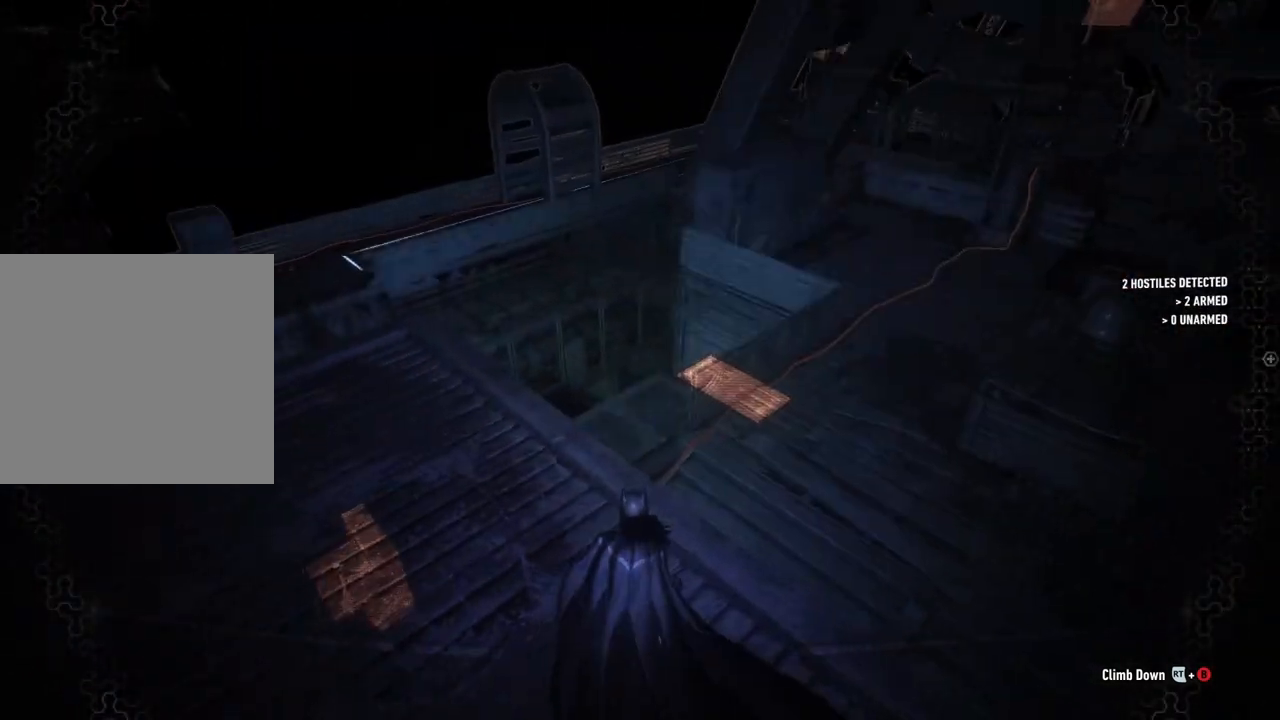
{"buttons": ["R2"], "left_stick": "up", "right_stick": "center", "events": [[17, "left_stick", "up"], [383, "right_stick", "center"]]}
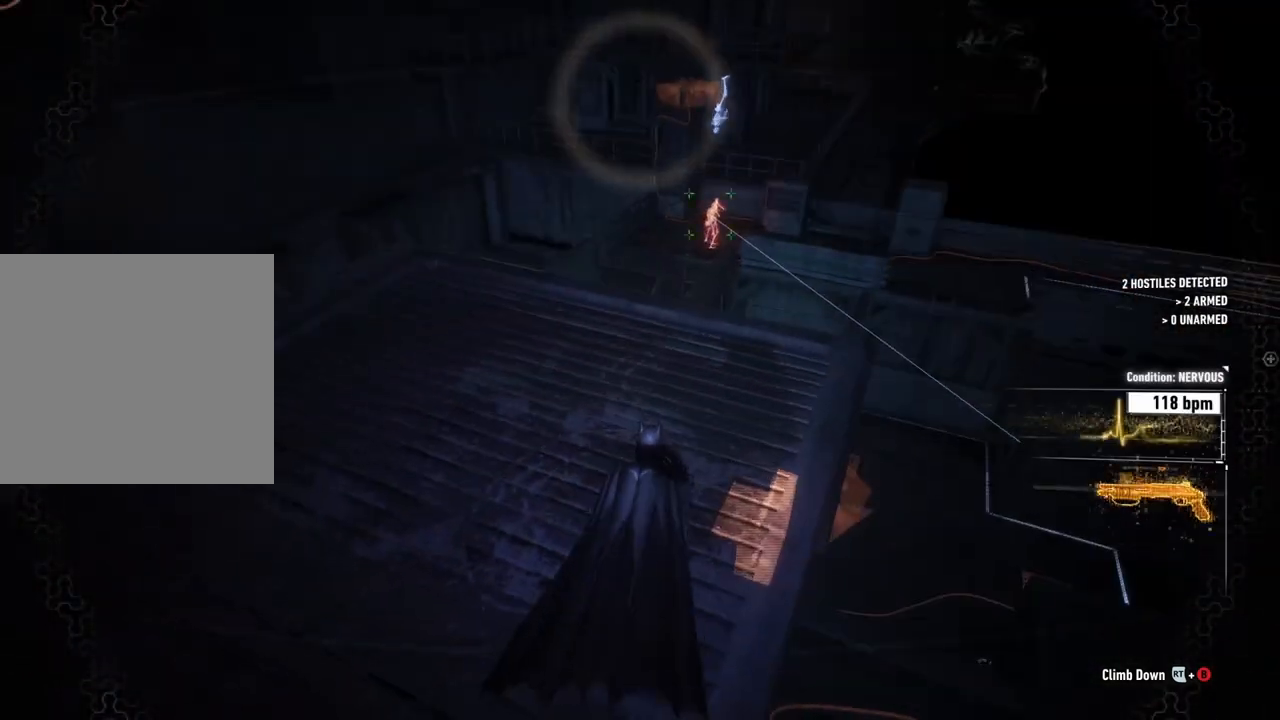
{"buttons": ["R2"], "left_stick": "up-left", "right_stick": "center", "events": [[317, "left_stick", "up-left"]]}
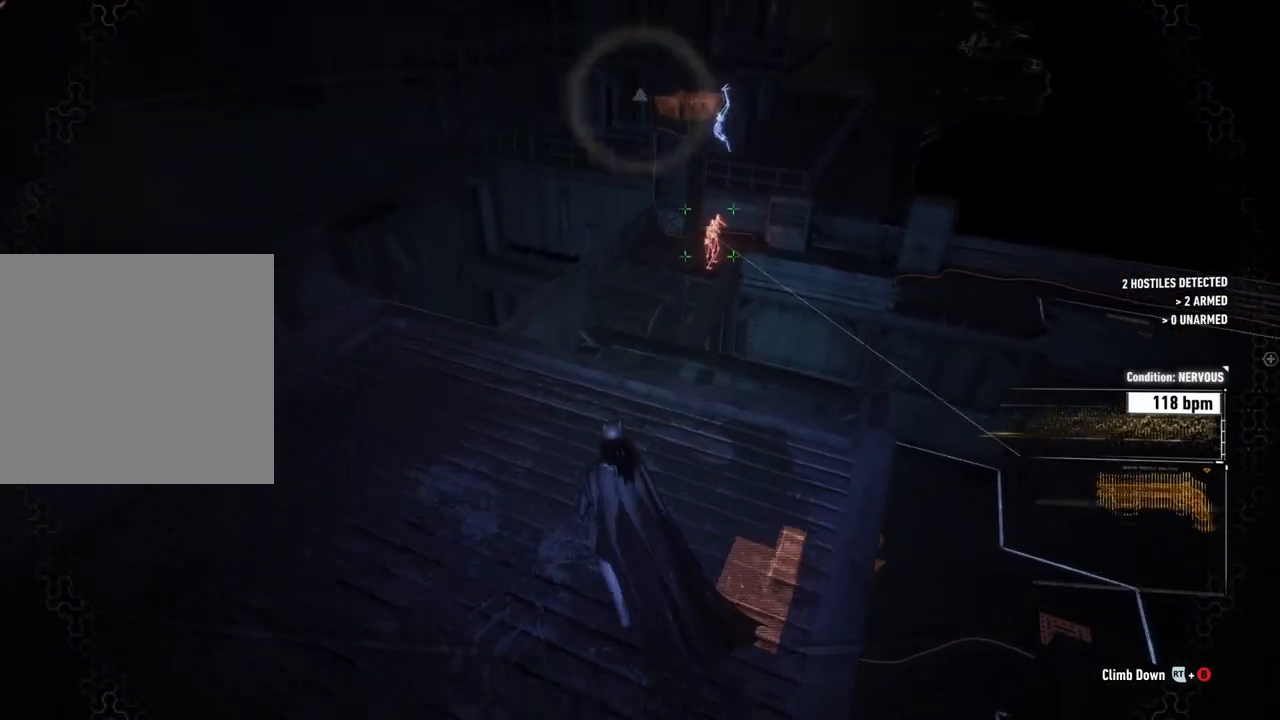
{"buttons": ["R2"], "left_stick": "up-left", "right_stick": "up-right", "events": [[283, "right_stick", "up-right"]]}
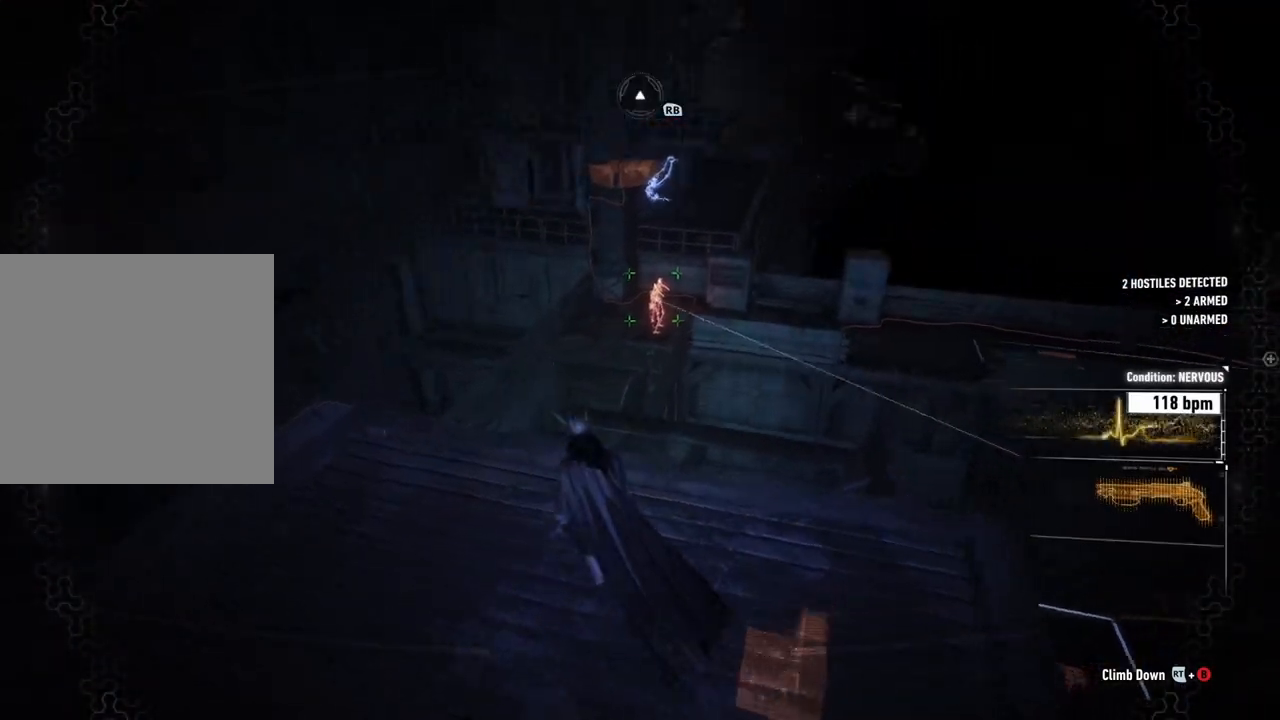
{"buttons": ["R2"], "left_stick": "up", "right_stick": "center", "events": [[17, "right_stick", "up"], [133, "right_stick", "center"], [317, "left_stick", "up"]]}
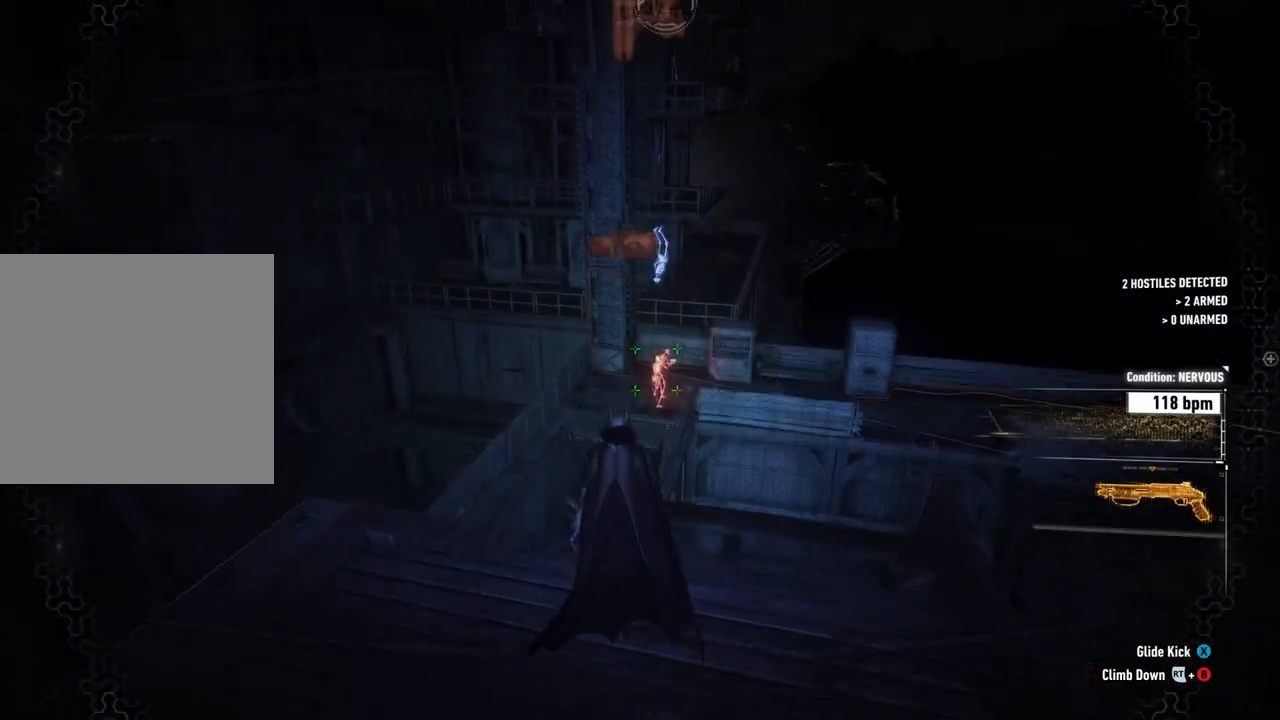
{"buttons": ["R2"], "left_stick": "up", "right_stick": "center", "events": [[33, "right_stick", "down"], [483, "right_stick", "center"]]}
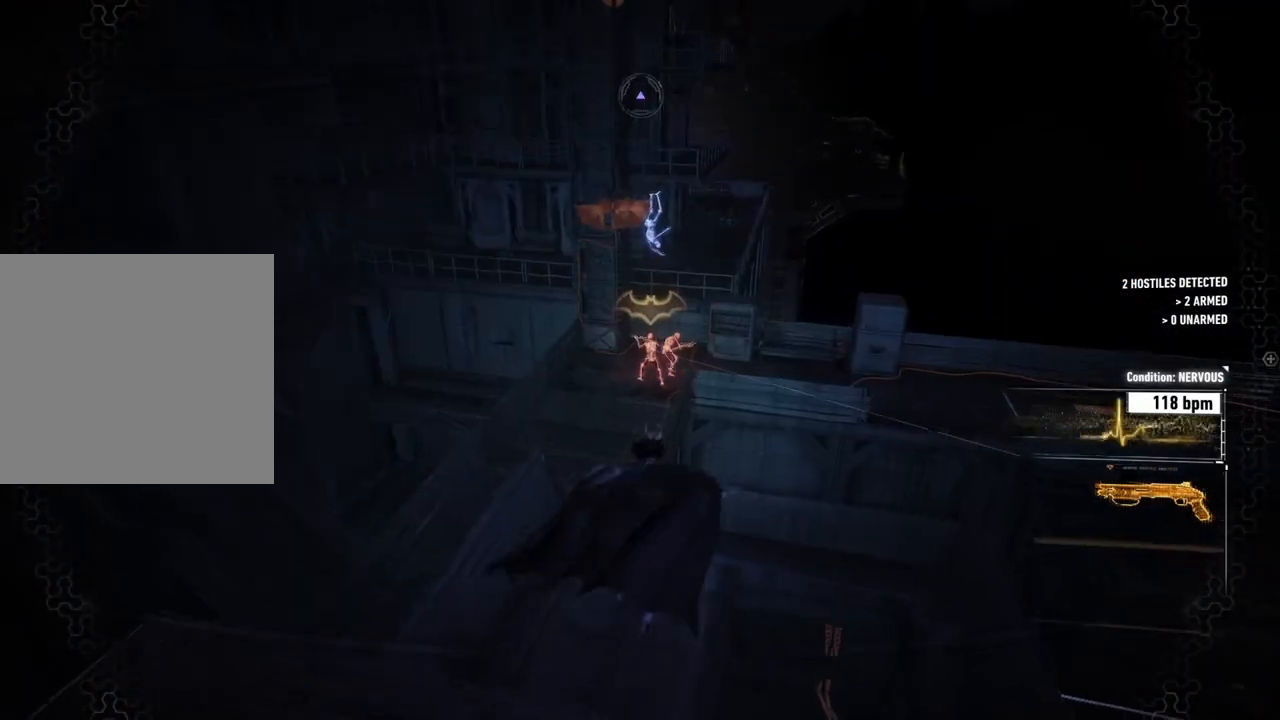
{"buttons": ["R2"], "left_stick": "up", "right_stick": "center", "events": [[217, "right_stick", "left"], [400, "right_stick", "center"]]}
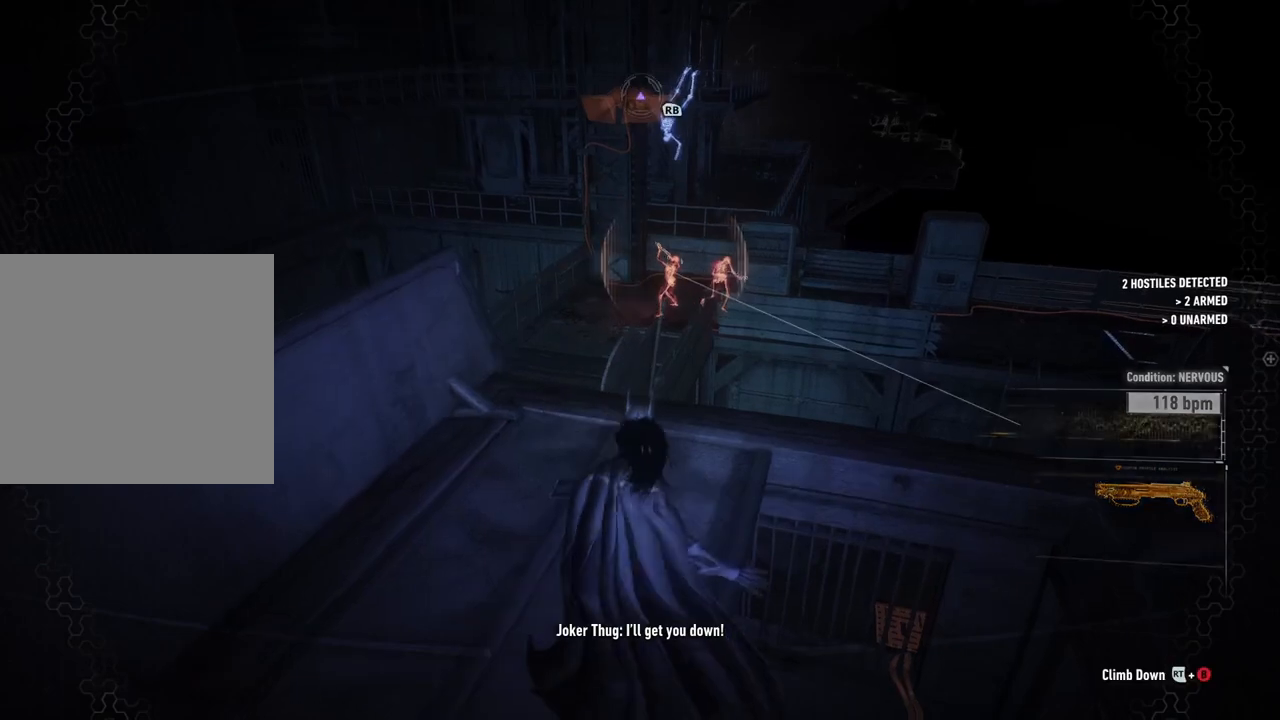
{"buttons": ["R2"], "left_stick": "up", "right_stick": "center", "events": [[233, "left_stick", "center"], [333, "left_stick", "up"]]}
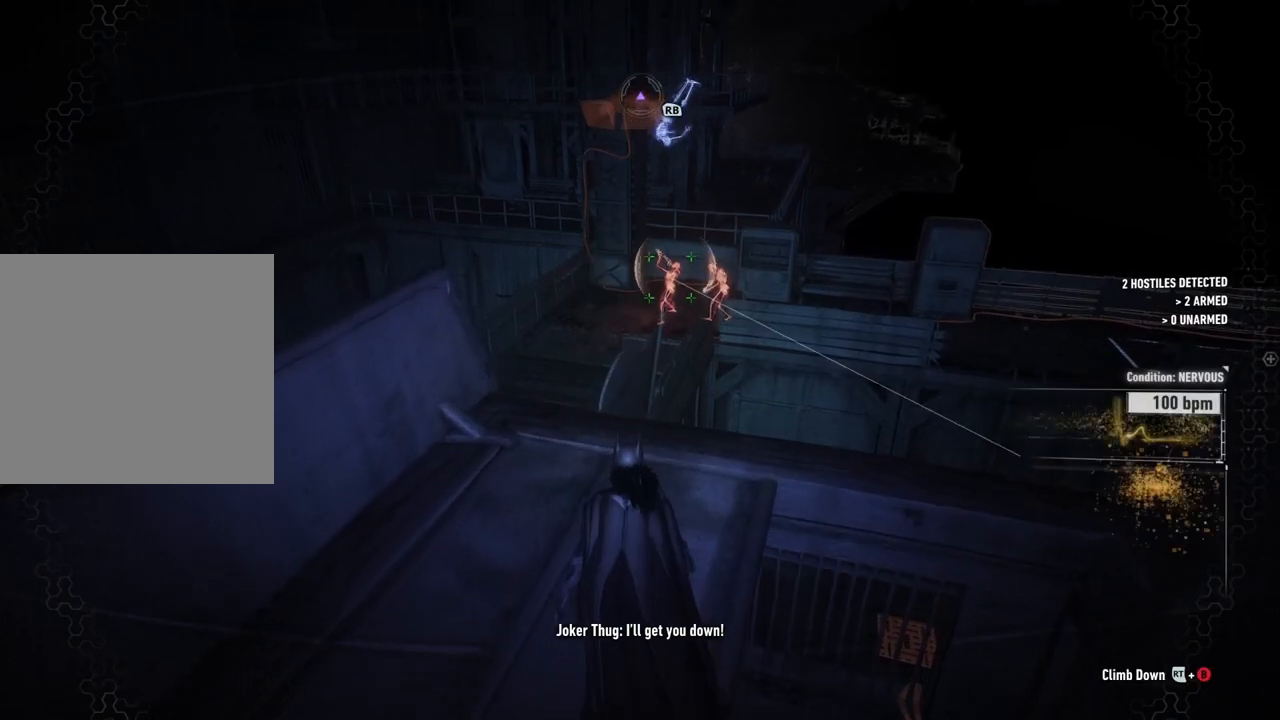
{"buttons": ["R2"], "left_stick": "center", "right_stick": "center", "events": [[83, "left_stick", "center"]]}
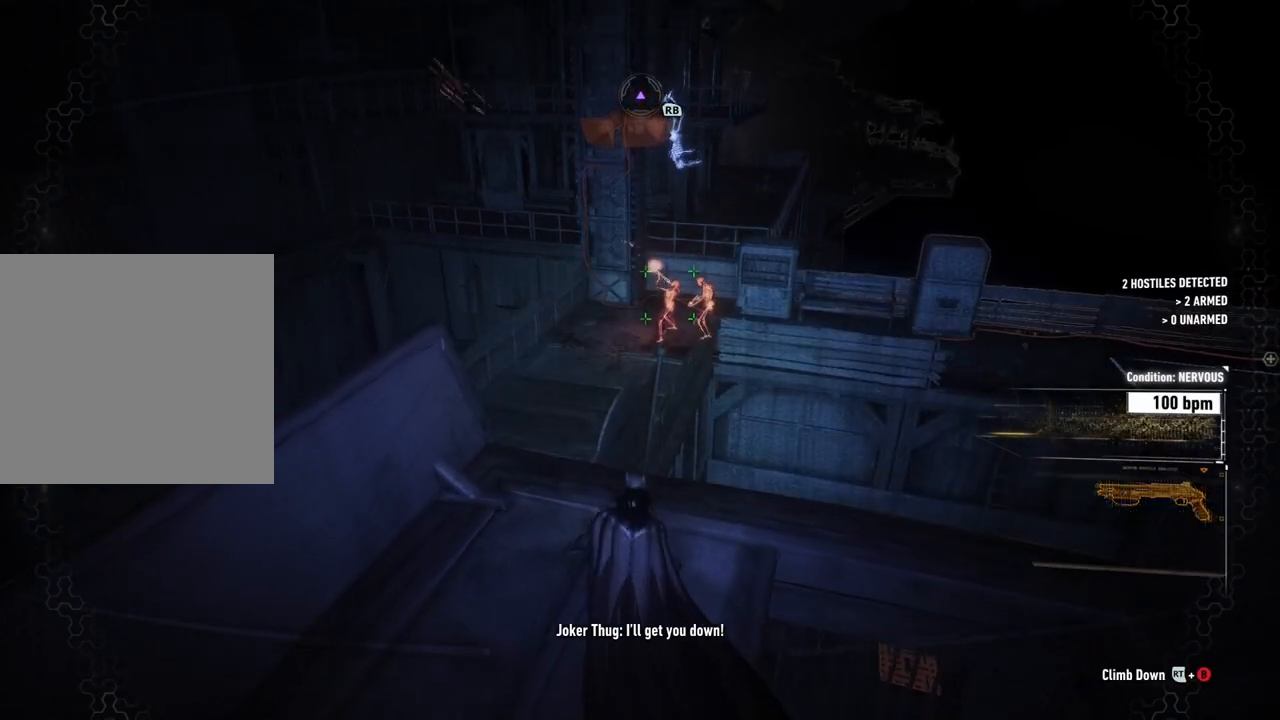
{"buttons": ["R2"], "left_stick": "up-left", "right_stick": "center", "events": [[400, "left_stick", "up-left"]]}
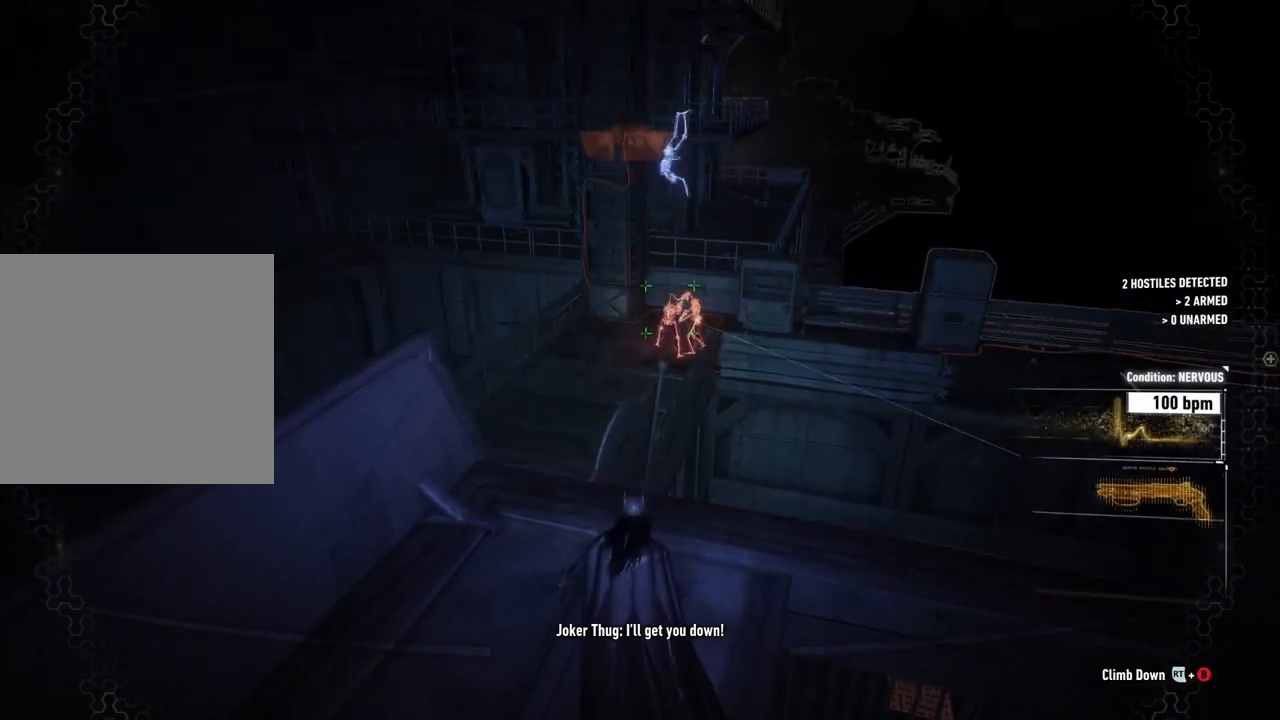
{"buttons": ["A"], "left_stick": "up", "right_stick": "center", "events": [[167, "R2", "up"], [433, "A", "down"], [450, "left_stick", "up"]]}